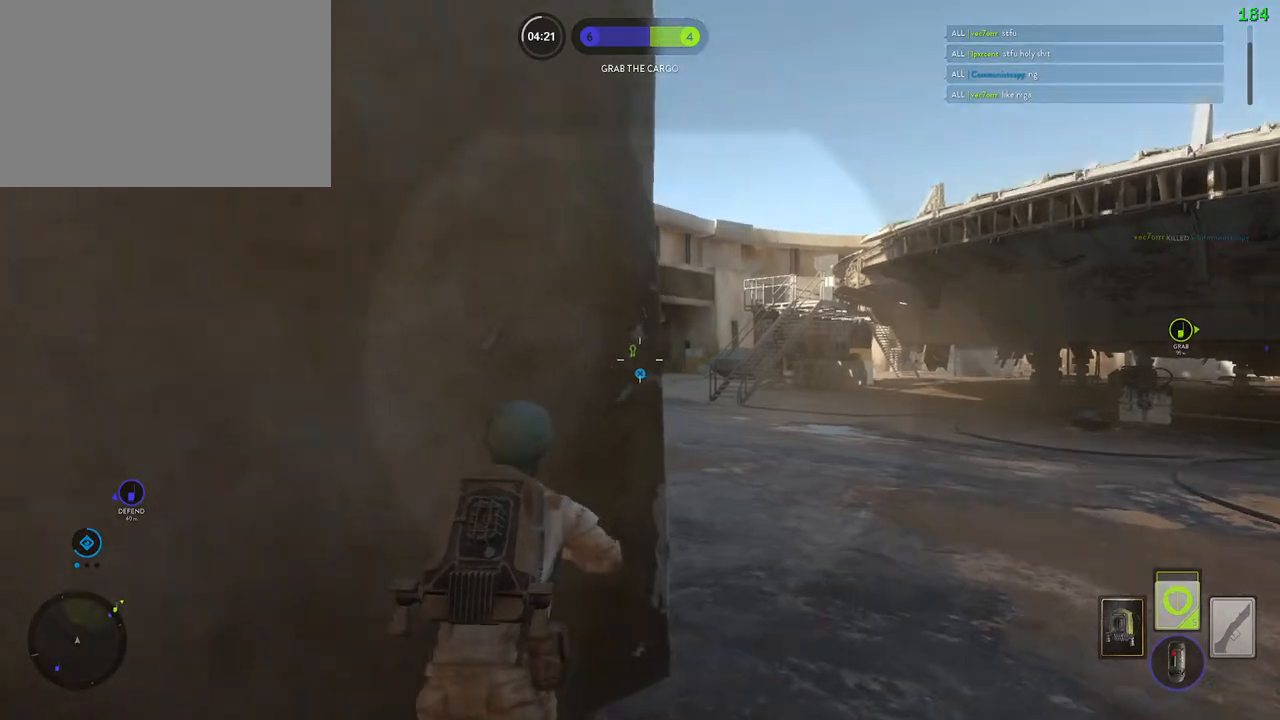
Gameplay with keyboard and mouse; each line is a JSON object with the keys and mouse buttons held at the frame after it. "events" lists presses ("down") and releases ("up") of "1", "2", "3", "4", "5", "a", "alt", "b", "c", "ctrl", "d", "e", "f", "g", "q", "r", "s", "shift", "space", "t", "tab", "v", "w", "x", "z", "mouse_left", "mouse_wheel" and "mouse_right" between this image and that frame as [ms after this image, input, new state], when the widget could be followed in between. "mouse_left", "mouse_wheel", "mouse_right" = the "left", "wheel", "right" buttons of the "mouse" list. No other keys are recorded. "wheel" means that the mouse wheel is clicked or scrolled. Mouse movement is not recorded.
{"keys": ["d"], "mouse": ["right"], "events": []}
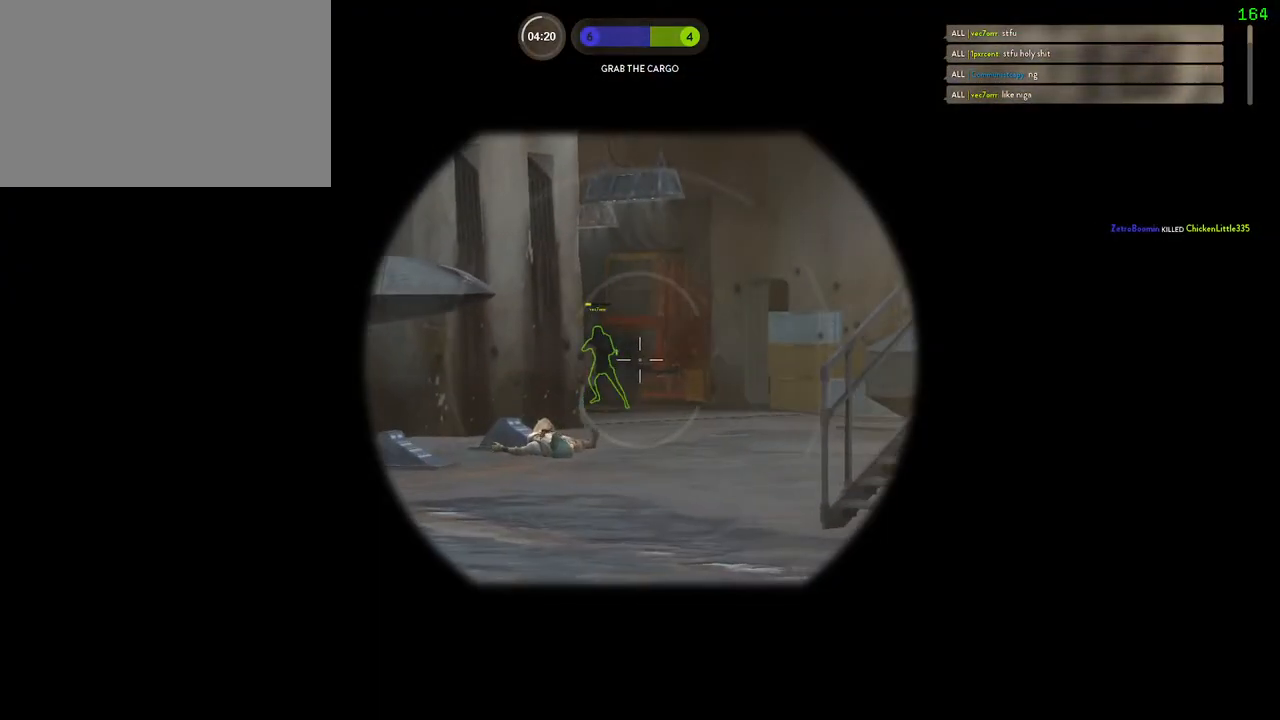
{"keys": ["a", "w"], "mouse": [], "events": [[33, "a", "down"], [33, "d", "up"], [67, "mouse_left", "down"], [150, "mouse_left", "up"], [200, "ctrl", "down"], [217, "mouse_right", "up"], [317, "ctrl", "up"], [450, "w", "down"]]}
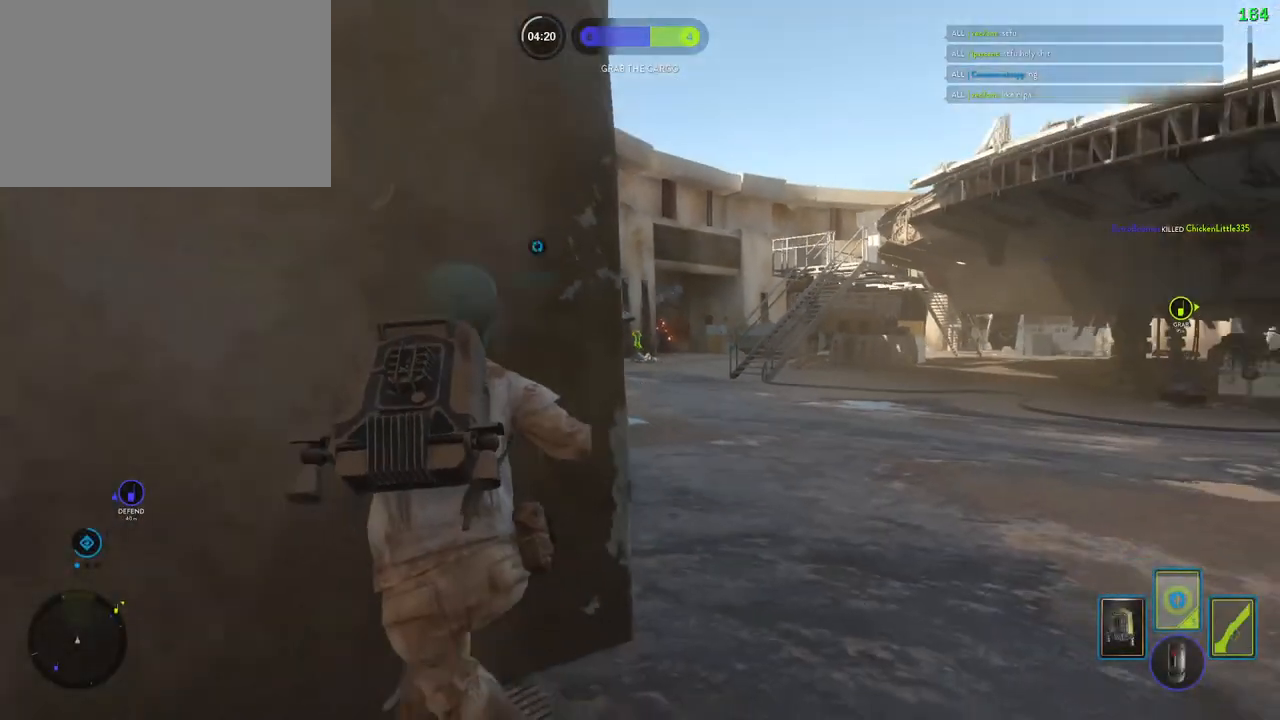
{"keys": [], "mouse": [], "events": [[150, "a", "up"], [150, "w", "up"]]}
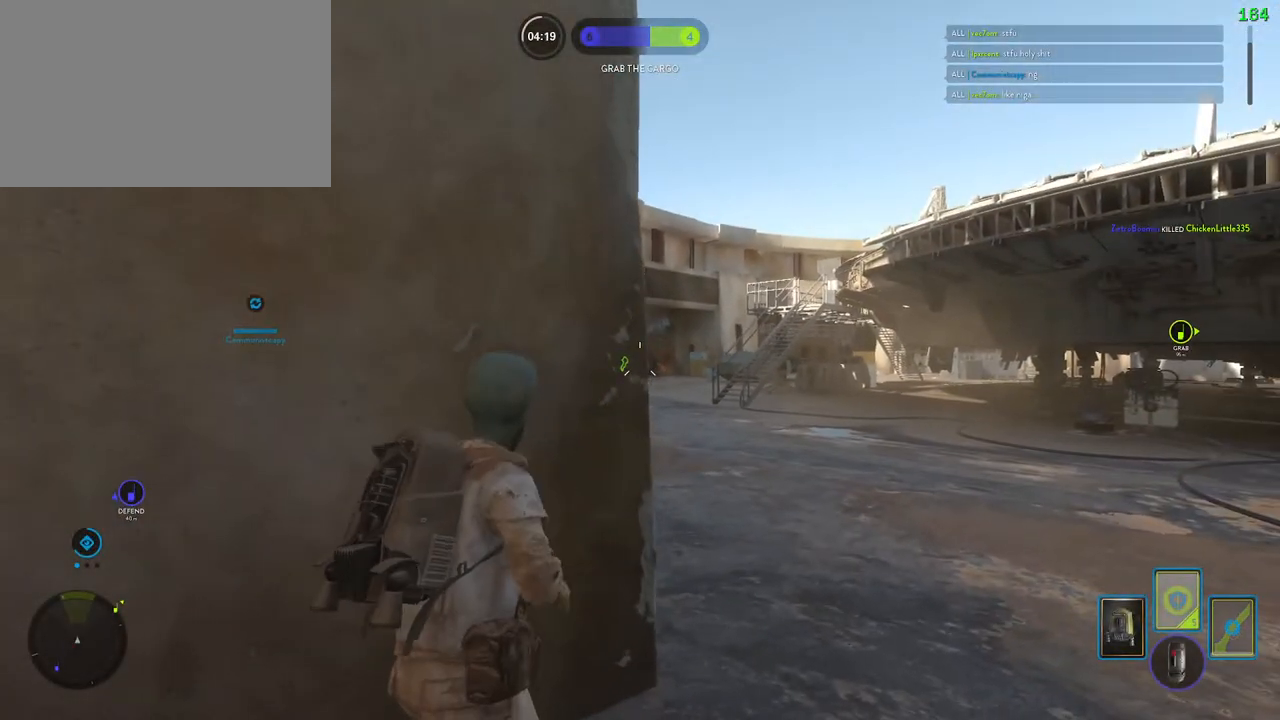
{"keys": ["a"], "mouse": ["left"], "events": [[33, "d", "down"], [333, "mouse_left", "down"], [417, "mouse_left", "up"], [467, "mouse_left", "down"], [500, "a", "down"], [500, "d", "up"]]}
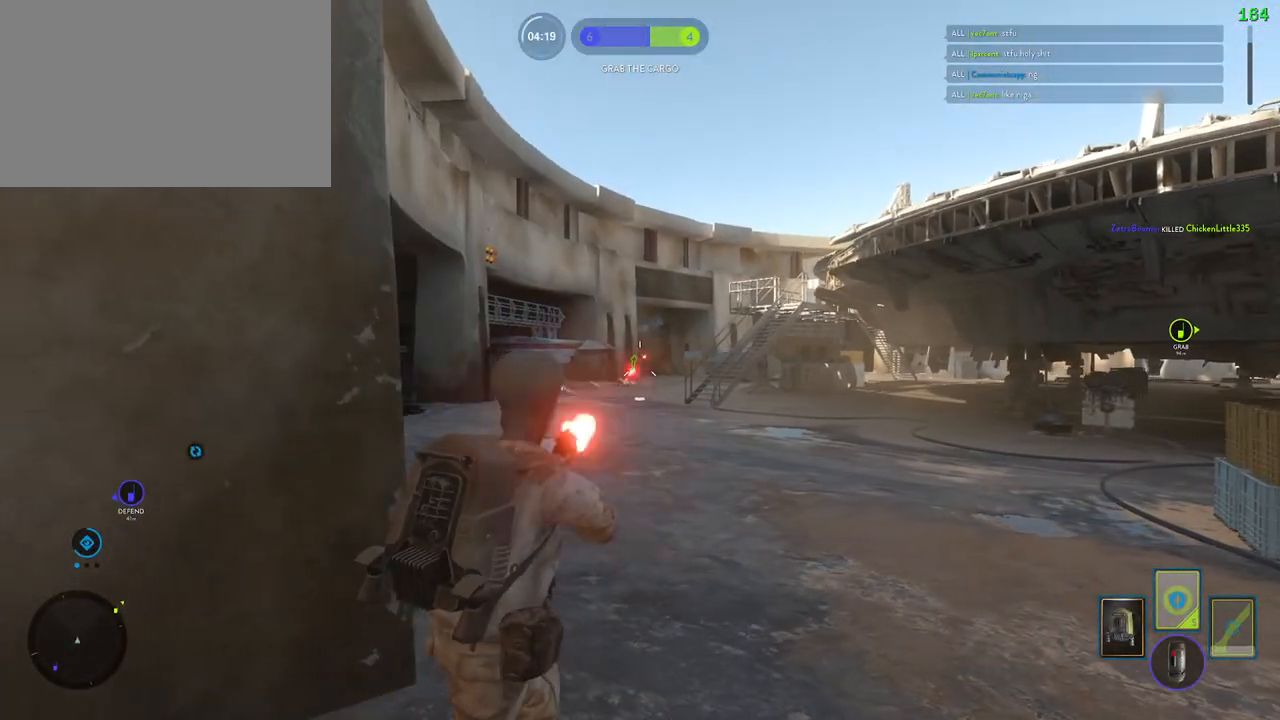
{"keys": ["a", "s"], "mouse": [], "events": [[67, "mouse_left", "up"], [117, "mouse_left", "down"], [150, "d", "down"], [167, "a", "up"], [200, "mouse_left", "up"], [250, "mouse_left", "down"], [333, "mouse_left", "up"], [383, "mouse_left", "down"], [417, "s", "down"], [433, "a", "down"], [467, "d", "up"], [500, "mouse_left", "up"]]}
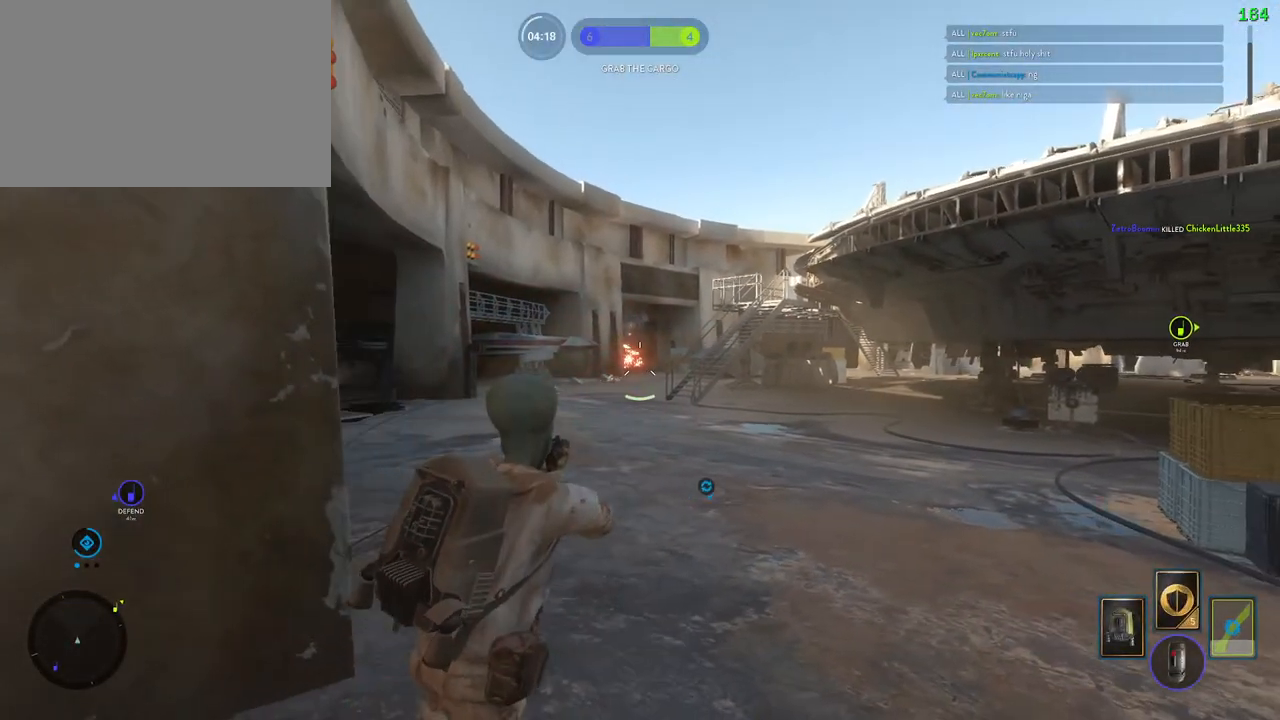
{"keys": ["a", "w"], "mouse": [], "events": [[33, "mouse_left", "down"], [33, "s", "up"], [117, "mouse_left", "up"], [183, "mouse_left", "down"], [283, "mouse_left", "up"], [433, "w", "down"]]}
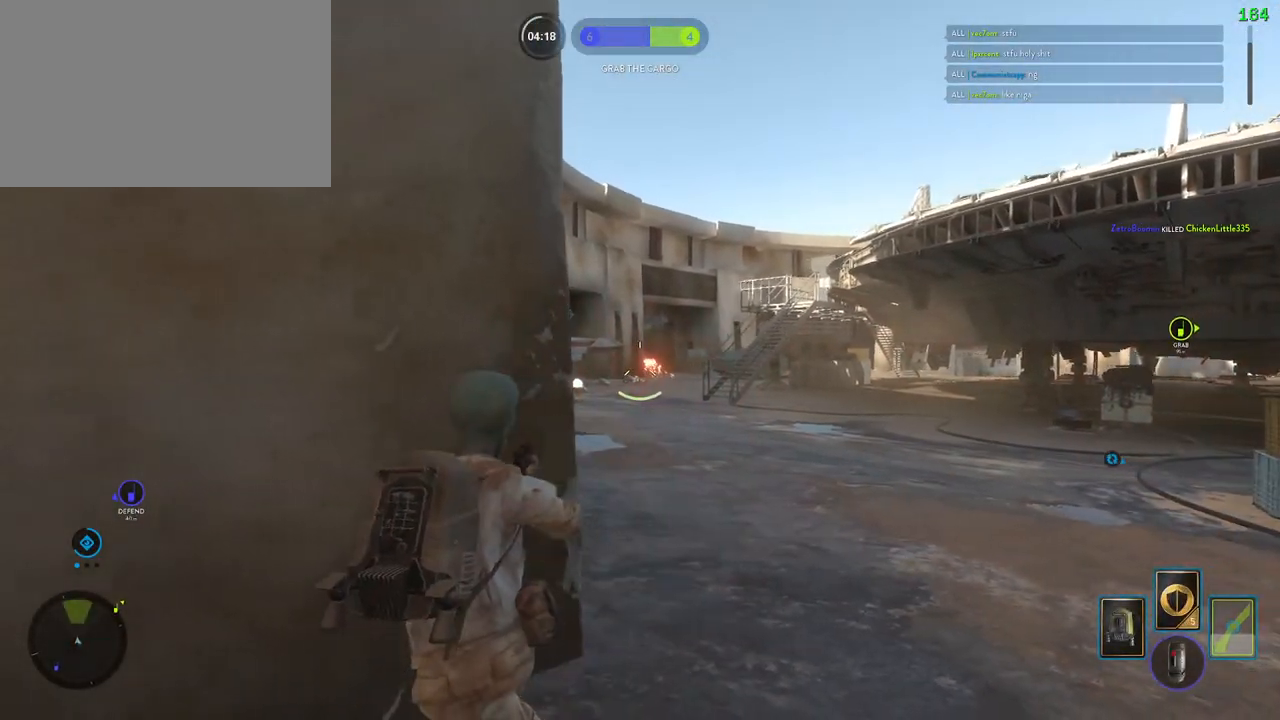
{"keys": [], "mouse": [], "events": [[67, "w", "up"], [83, "a", "up"]]}
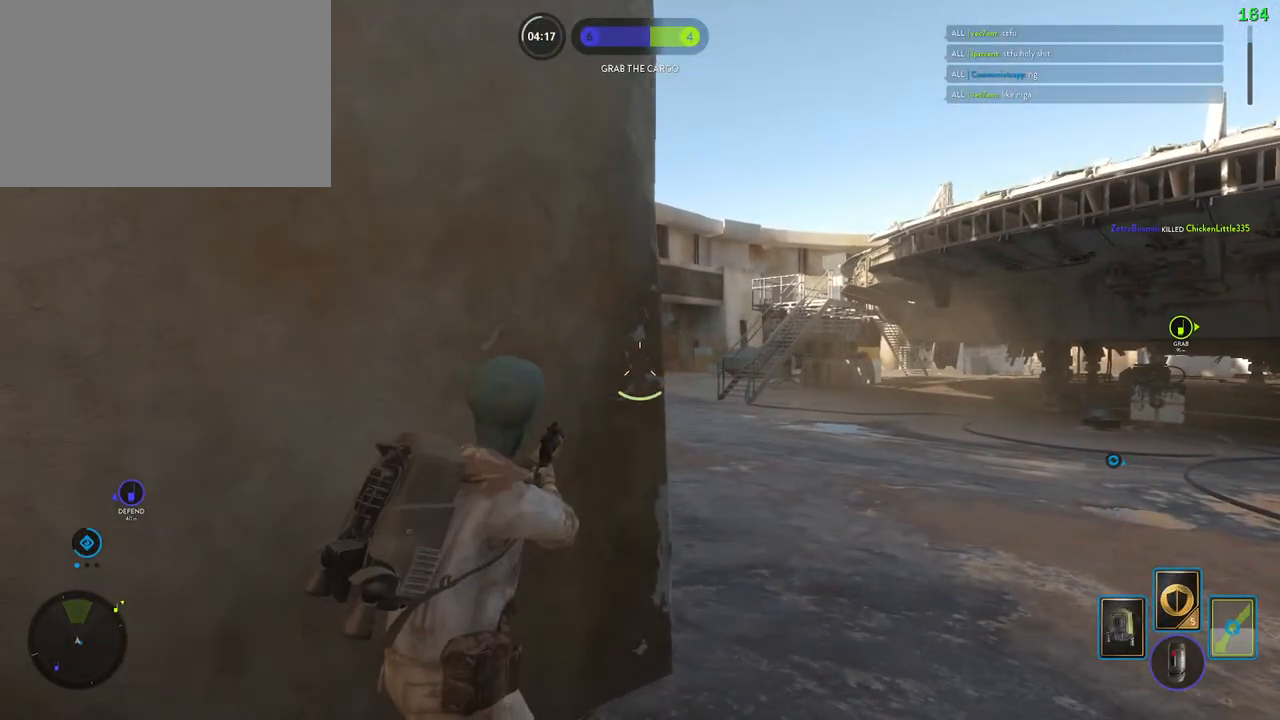
{"keys": ["d"], "mouse": [], "events": [[33, "d", "down"], [167, "d", "up"], [433, "d", "down"]]}
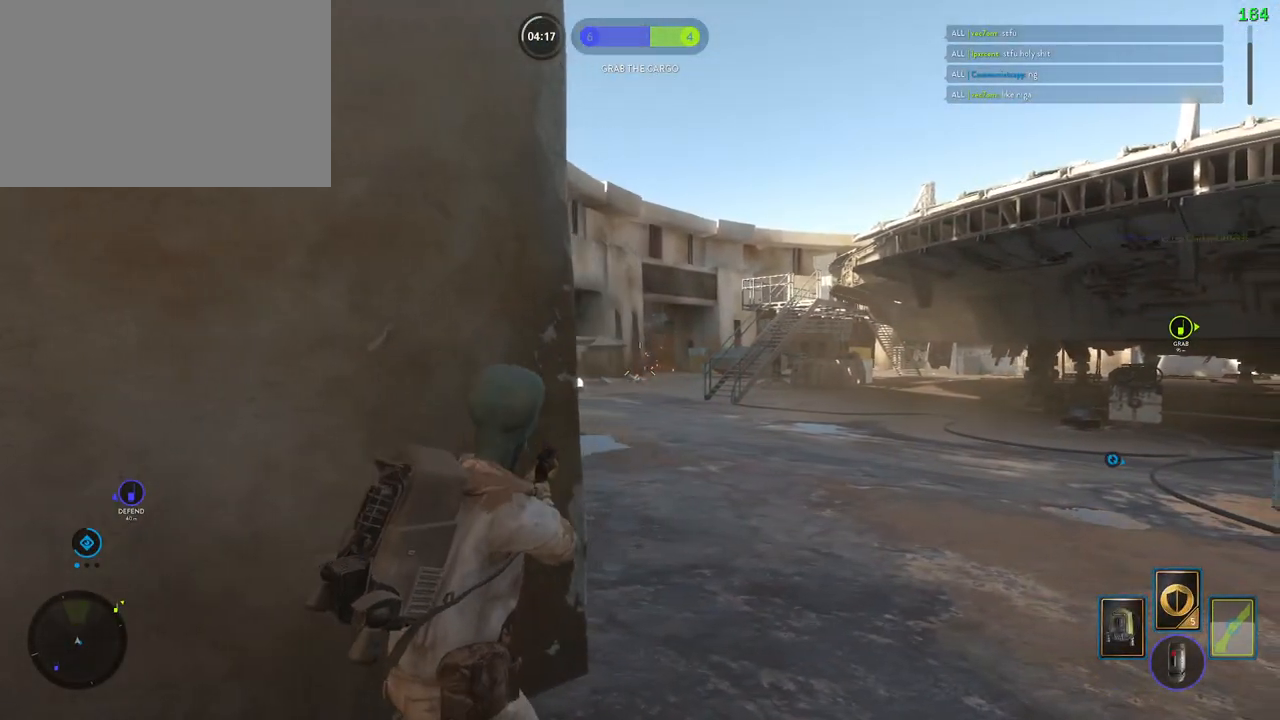
{"keys": ["a", "s"], "mouse": ["left"], "events": [[150, "mouse_left", "down"], [250, "d", "up"], [250, "mouse_left", "up"], [267, "a", "down"], [300, "mouse_left", "down"], [333, "s", "down"], [400, "mouse_left", "up"], [433, "mouse_left", "down"]]}
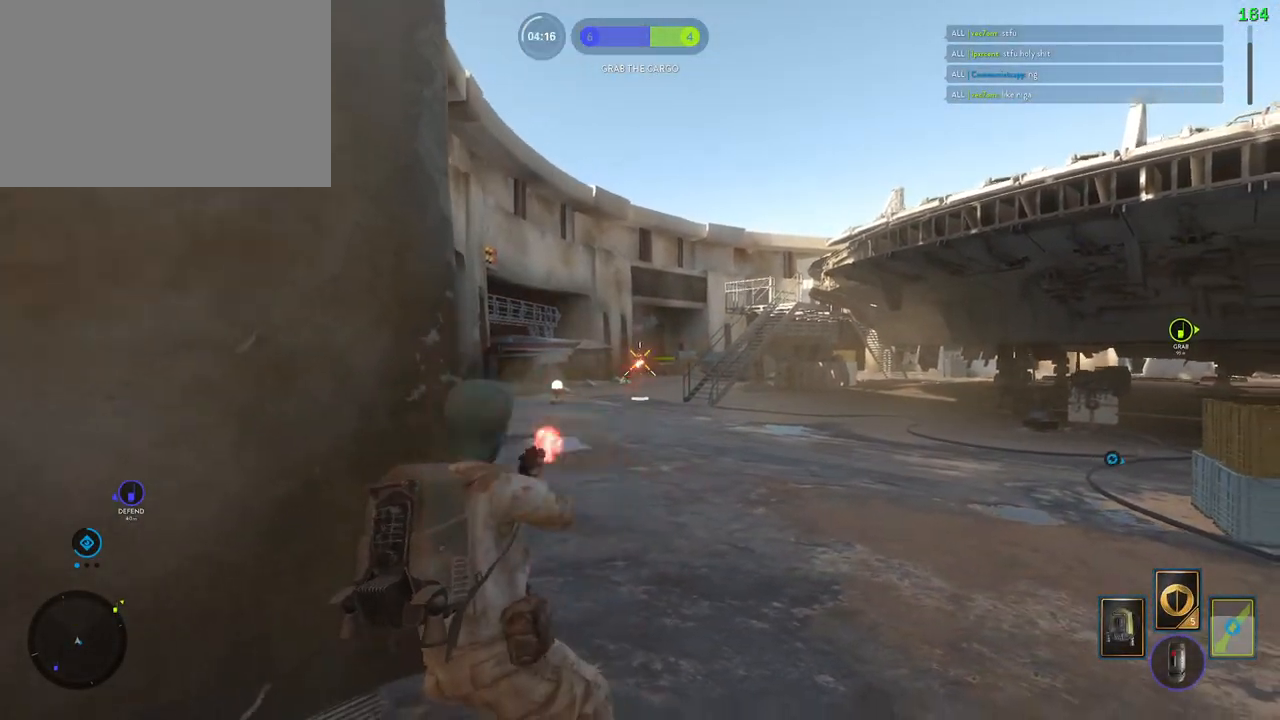
{"keys": ["d"], "mouse": [], "events": [[33, "mouse_left", "up"], [83, "mouse_left", "down"], [183, "mouse_left", "up"], [183, "s", "up"], [233, "mouse_left", "down"], [250, "a", "up"], [250, "d", "down"], [333, "mouse_left", "up"], [383, "mouse_left", "down"], [483, "mouse_left", "up"]]}
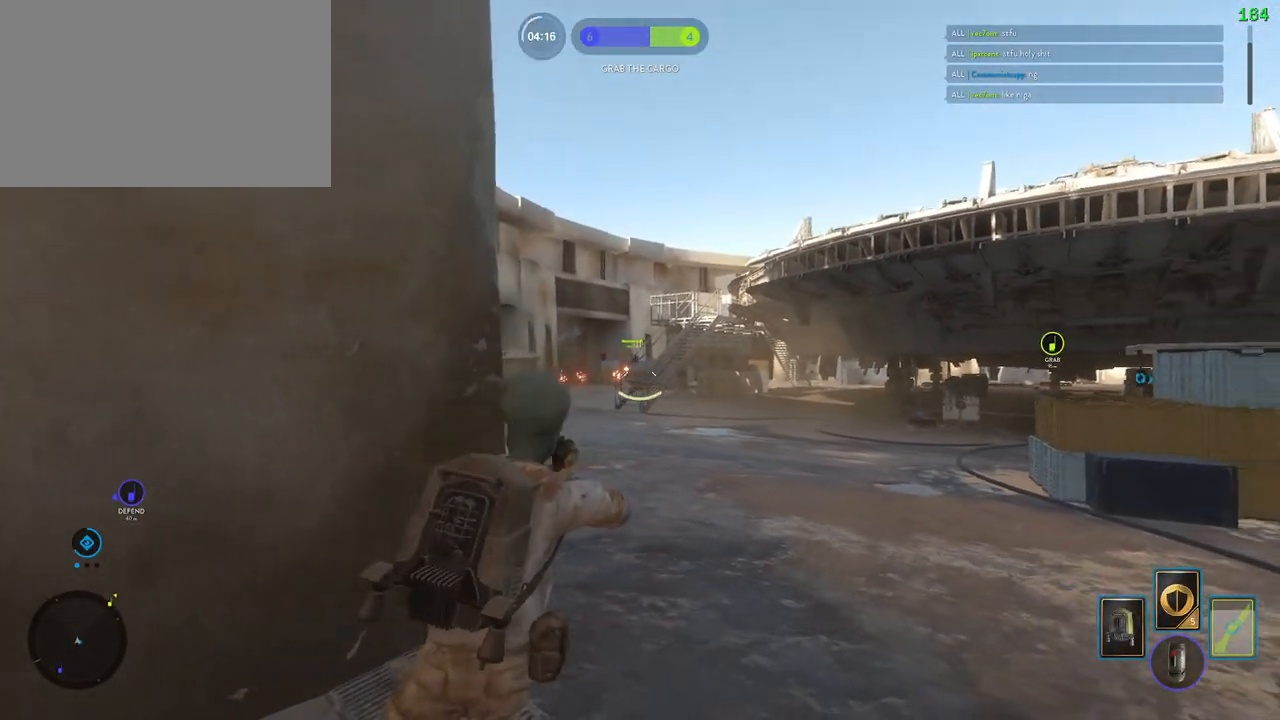
{"keys": ["a", "ctrl"], "mouse": [], "events": [[33, "mouse_left", "down"], [117, "a", "down"], [150, "d", "up"], [333, "mouse_left", "up"], [450, "ctrl", "down"]]}
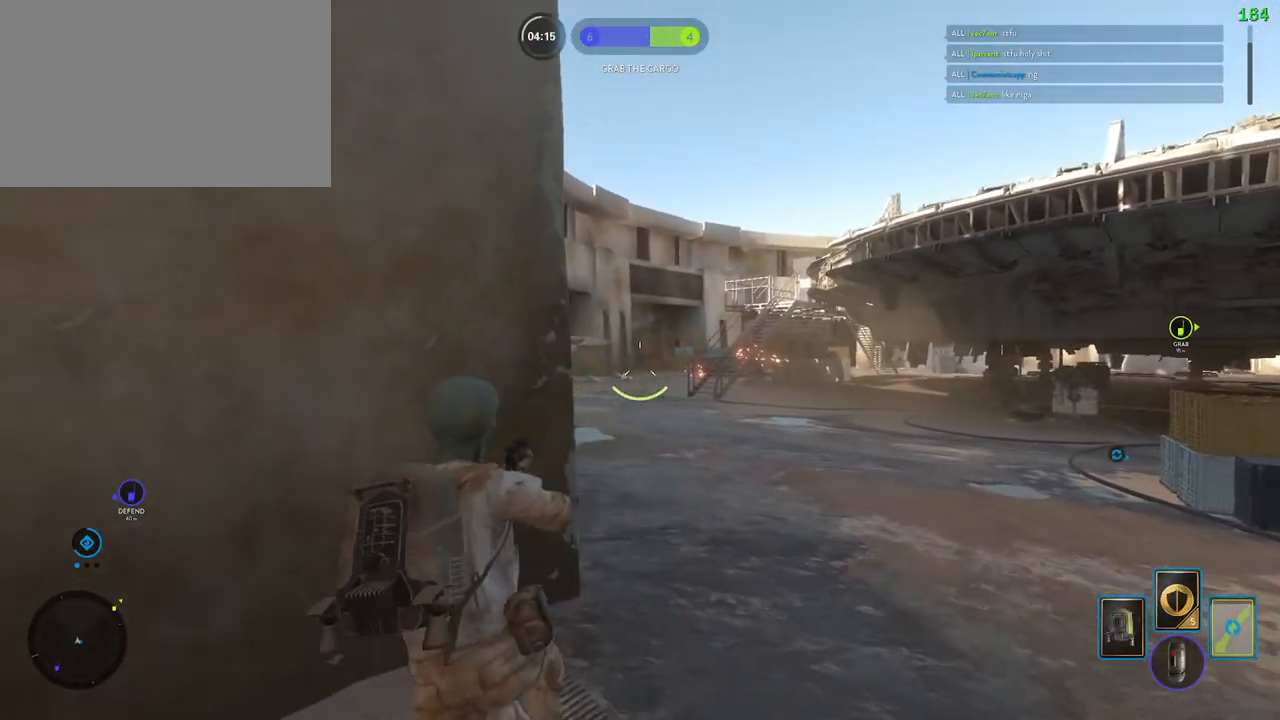
{"keys": ["d"], "mouse": [], "events": [[100, "ctrl", "up"], [100, "w", "down"], [250, "d", "down"], [267, "a", "up"], [317, "w", "up"], [417, "d", "up"], [500, "d", "down"]]}
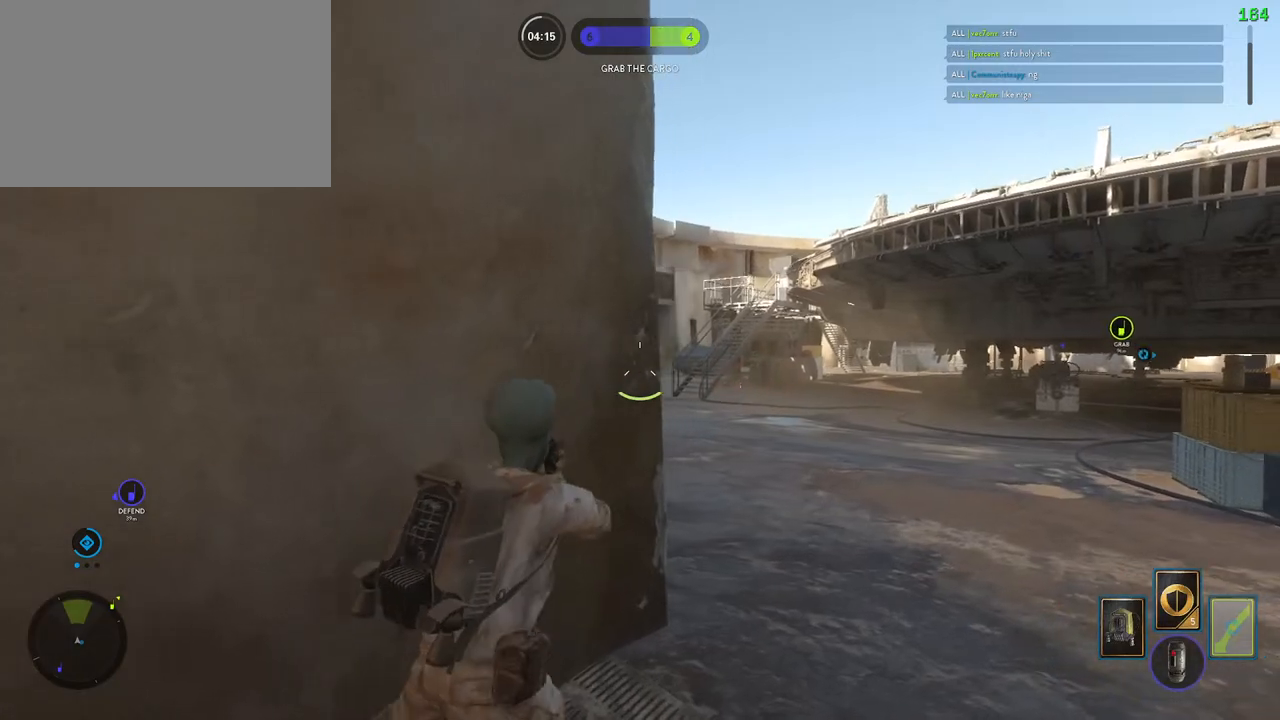
{"keys": [], "mouse": [], "events": [[67, "d", "up"], [133, "a", "down"], [150, "w", "down"], [267, "a", "up"], [267, "w", "up"]]}
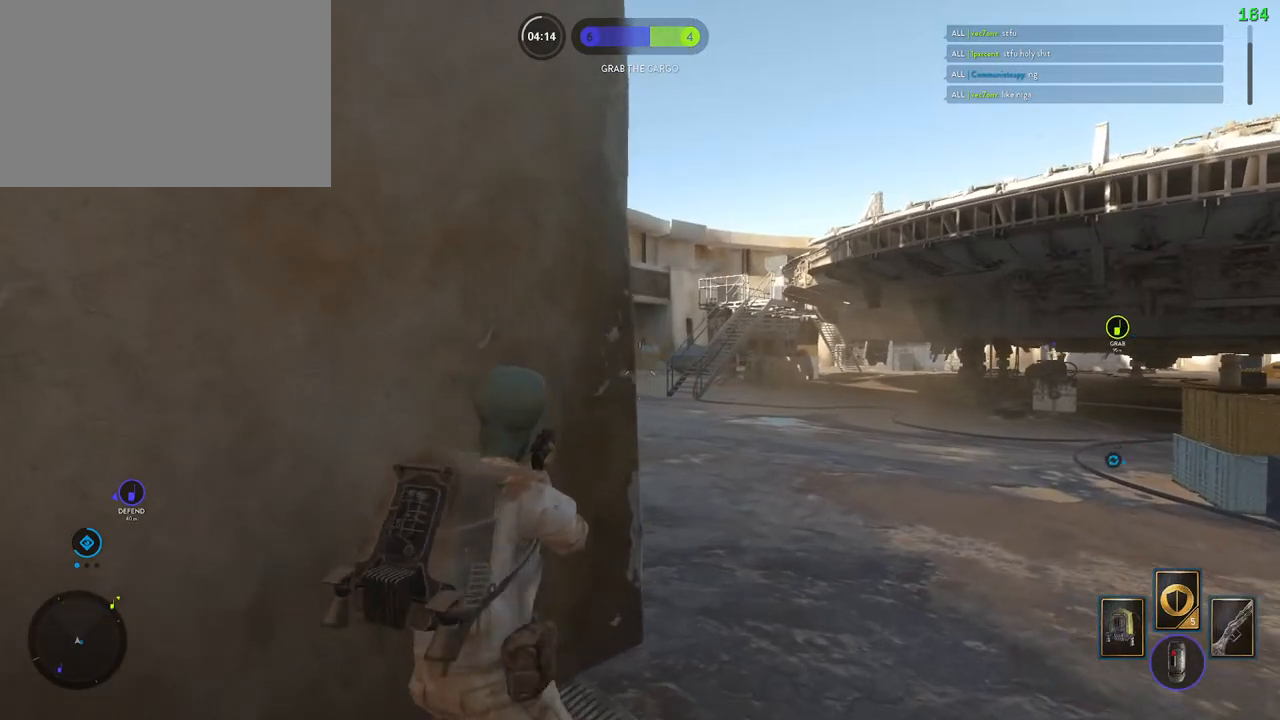
{"keys": [], "mouse": [], "events": []}
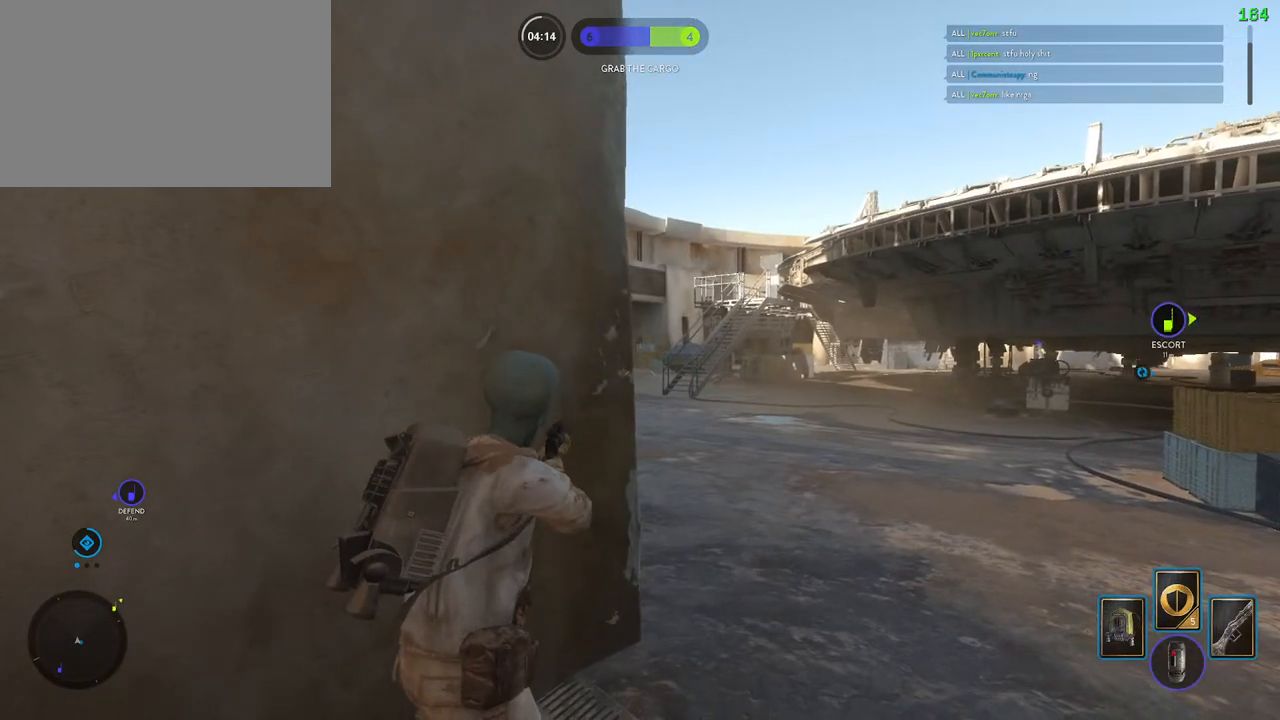
{"keys": ["d"], "mouse": [], "events": [[433, "d", "down"]]}
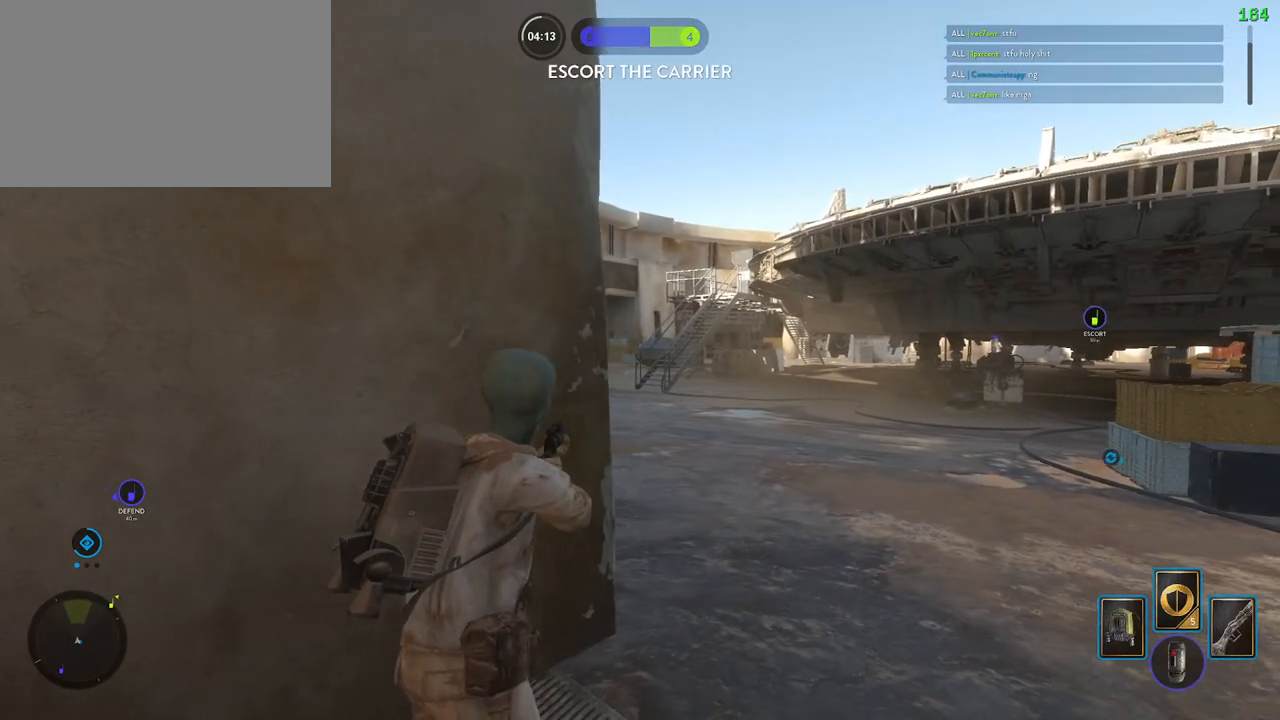
{"keys": ["a"], "mouse": ["left"], "events": [[83, "mouse_left", "down"], [150, "d", "up"], [200, "a", "down"], [283, "s", "down"], [467, "s", "up"]]}
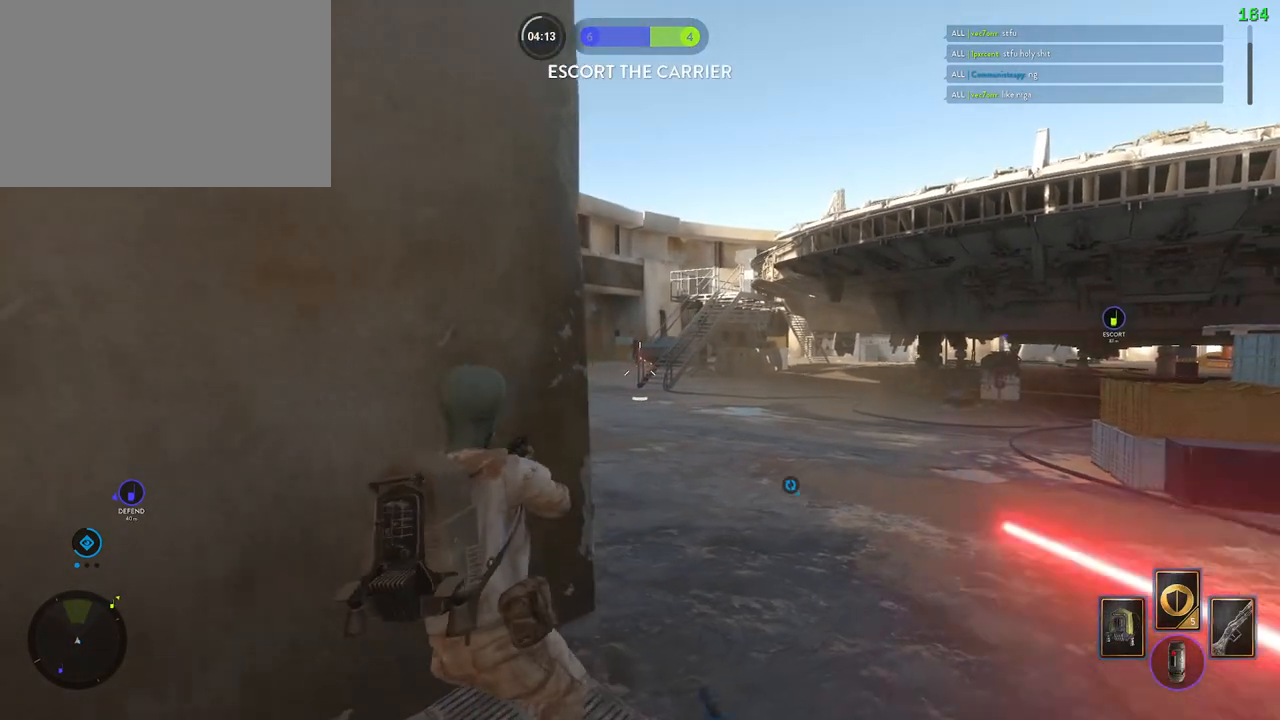
{"keys": ["d"], "mouse": [], "events": [[50, "mouse_left", "up"], [100, "a", "up"], [250, "d", "down"]]}
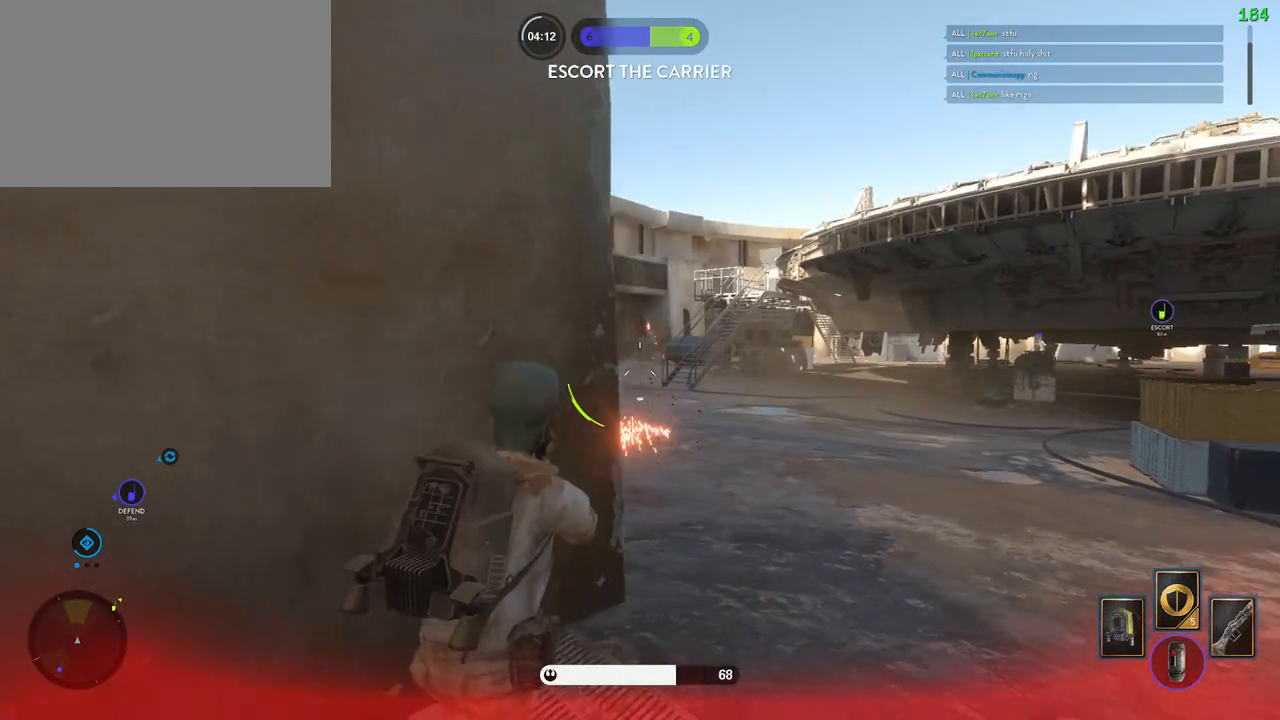
{"keys": [], "mouse": [], "events": [[33, "d", "up"], [50, "a", "down"], [400, "shift", "down"], [450, "shift", "up"], [467, "a", "up"]]}
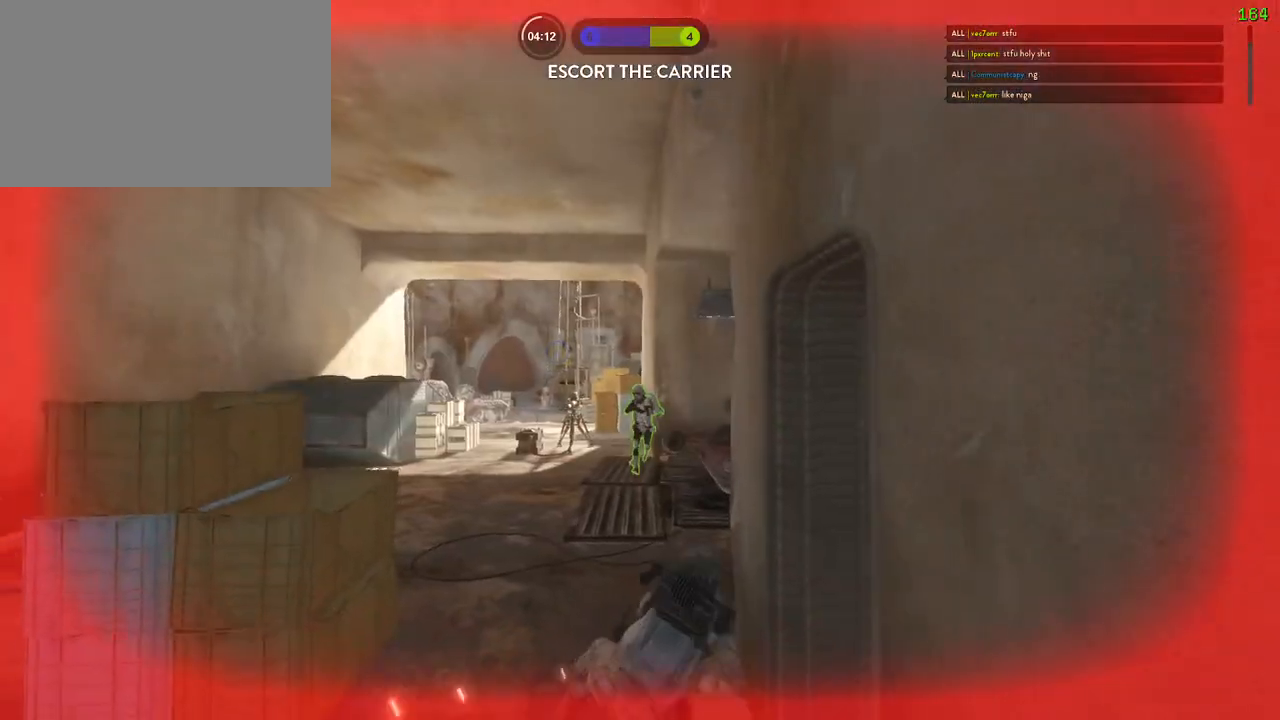
{"keys": [], "mouse": [], "events": []}
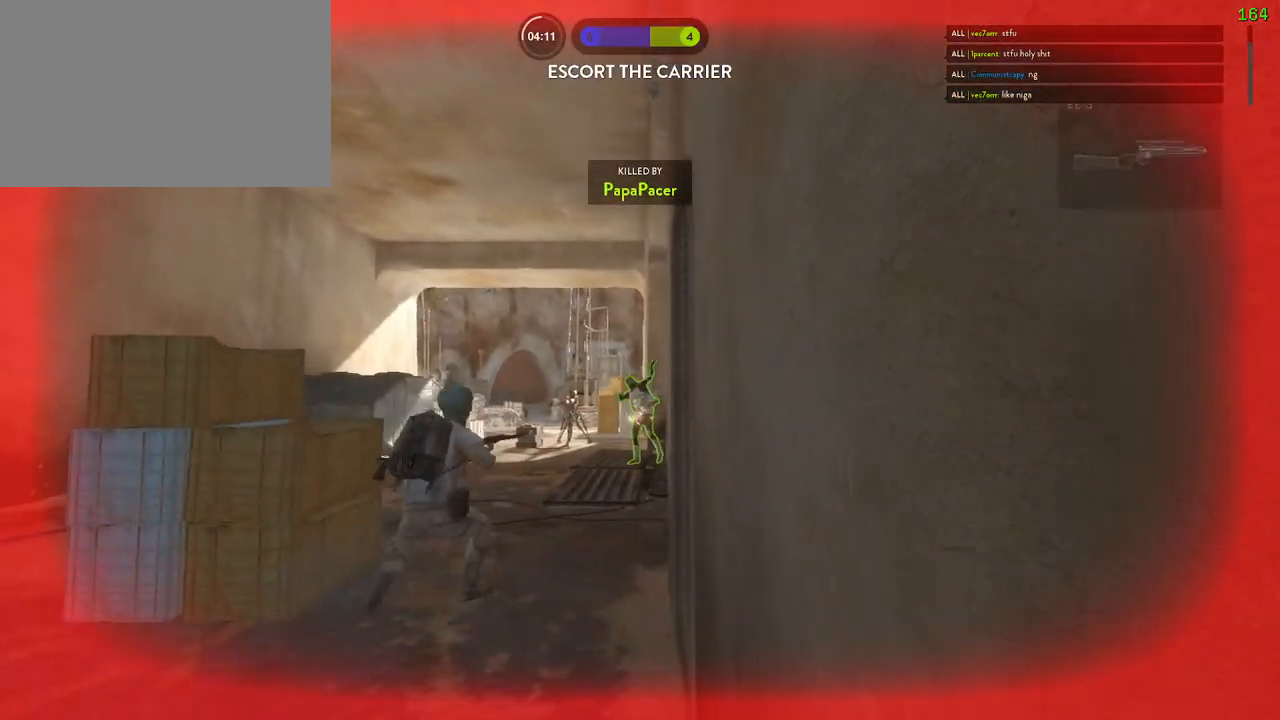
{"keys": [], "mouse": [], "events": []}
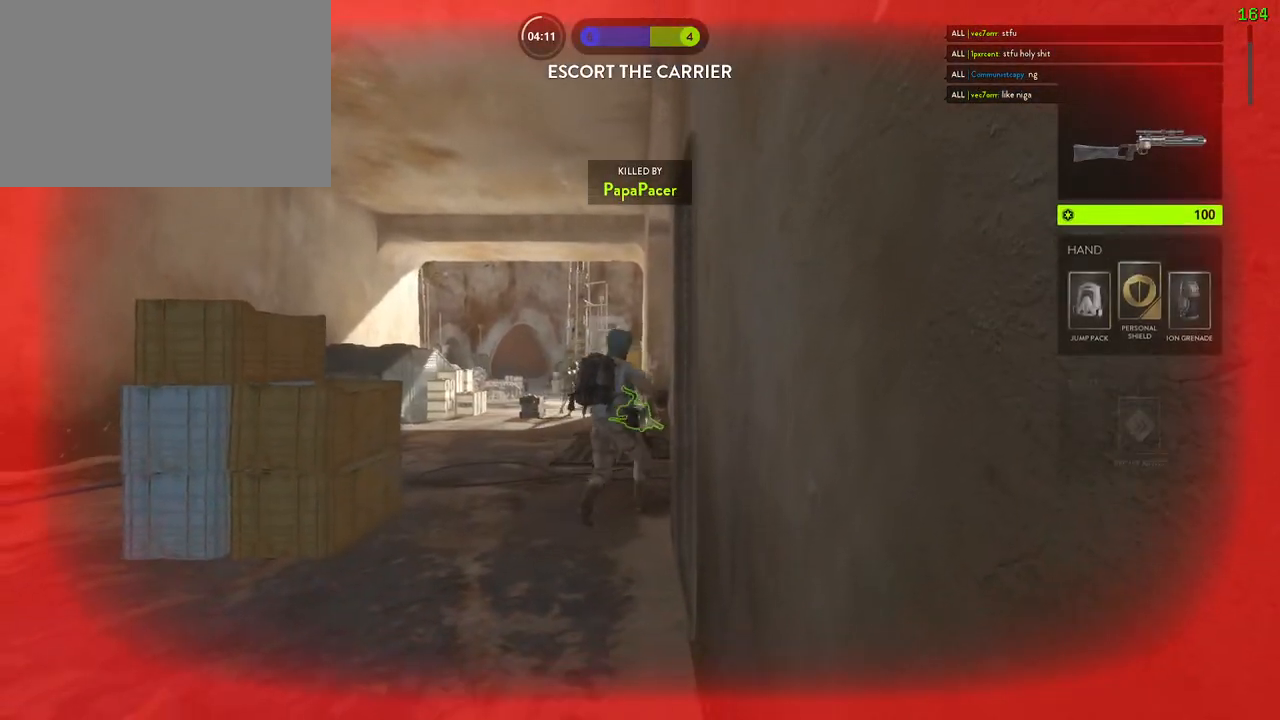
{"keys": [], "mouse": [], "events": [[450, "1", "down"], [500, "1", "up"]]}
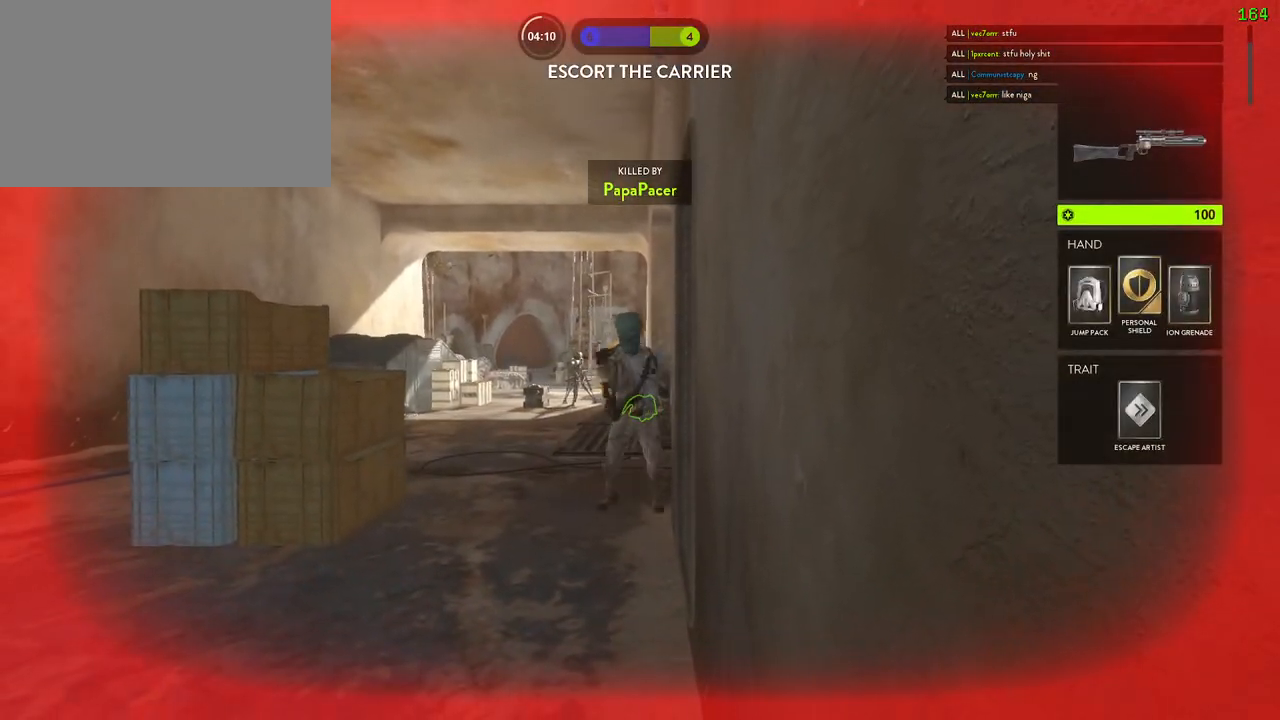
{"keys": [], "mouse": [], "events": [[100, "1", "down"], [167, "1", "up"], [250, "1", "down"], [333, "1", "up"], [383, "1", "down"], [467, "1", "up"]]}
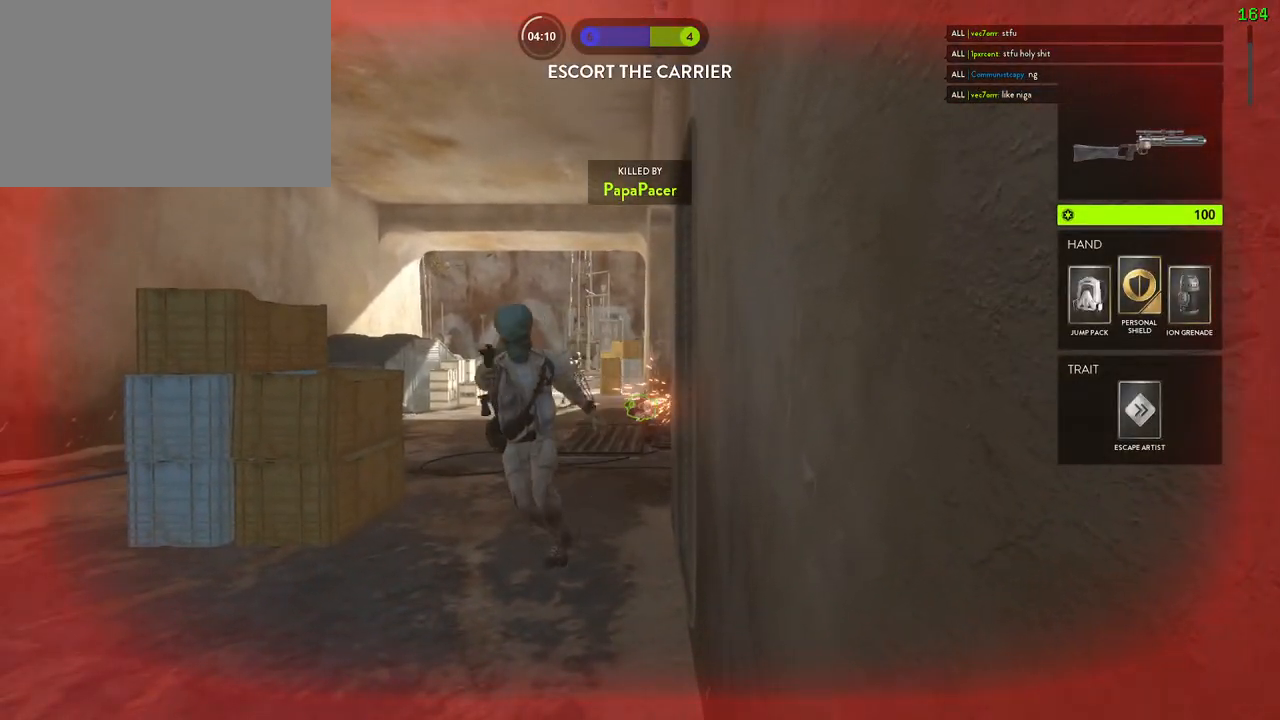
{"keys": ["1"], "mouse": [], "events": [[33, "1", "down"], [117, "1", "up"], [167, "1", "down"], [250, "1", "up"], [317, "1", "down"], [400, "1", "up"], [467, "1", "down"]]}
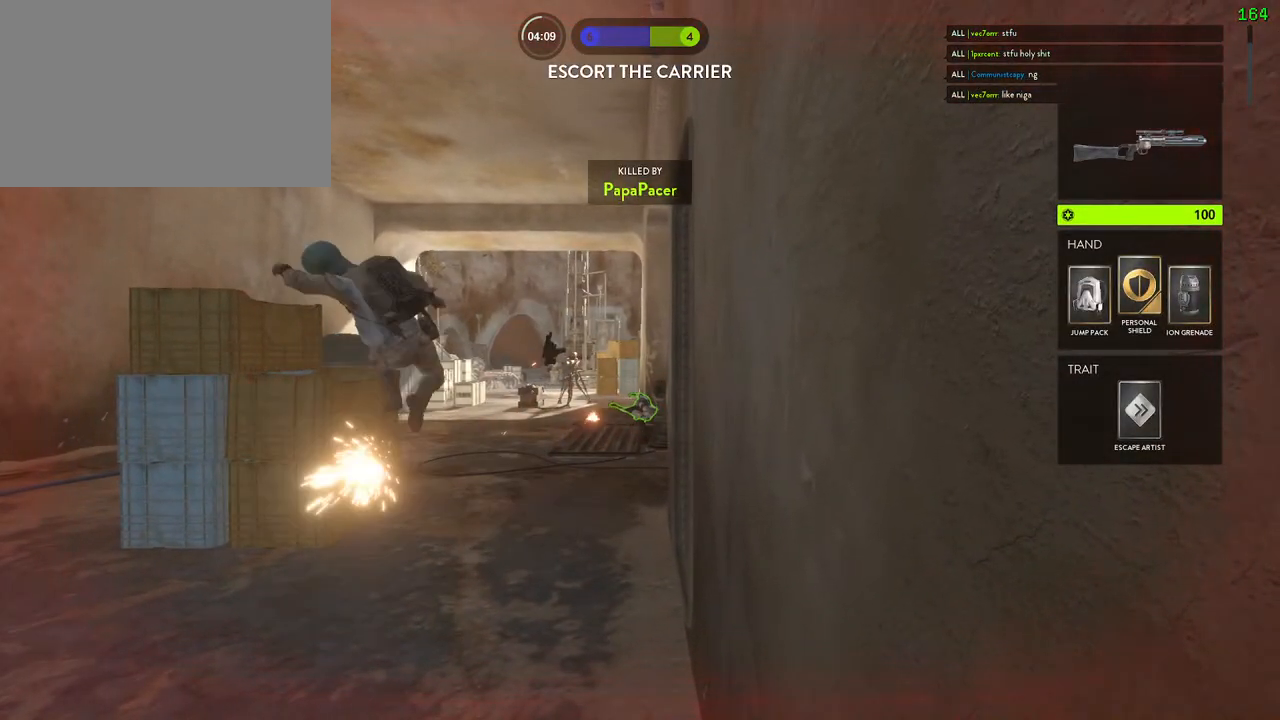
{"keys": ["space"], "mouse": [], "events": [[50, "1", "up"], [117, "1", "down"], [183, "1", "up"], [250, "1", "down"], [333, "1", "up"], [417, "space", "down"]]}
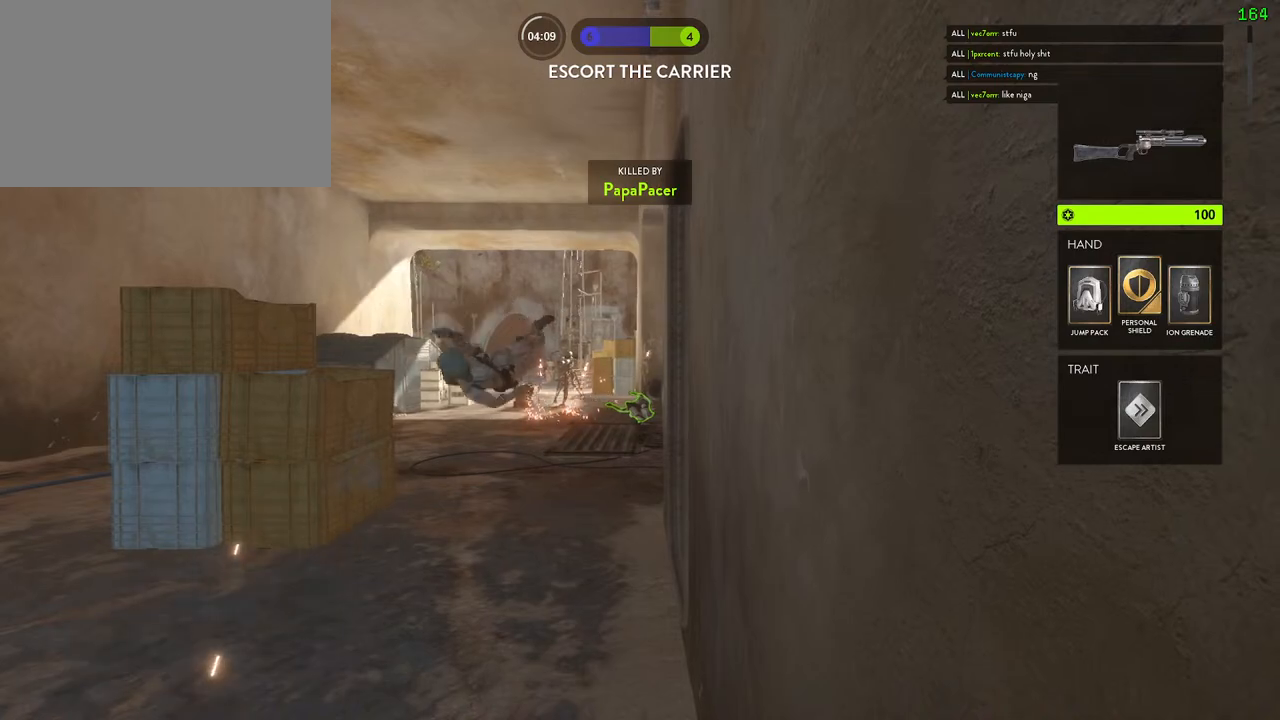
{"keys": ["shift", "space"], "mouse": [], "events": [[67, "space", "up"], [117, "space", "down"], [233, "space", "up"], [267, "shift", "down"], [300, "space", "down"], [400, "space", "up"], [467, "space", "down"]]}